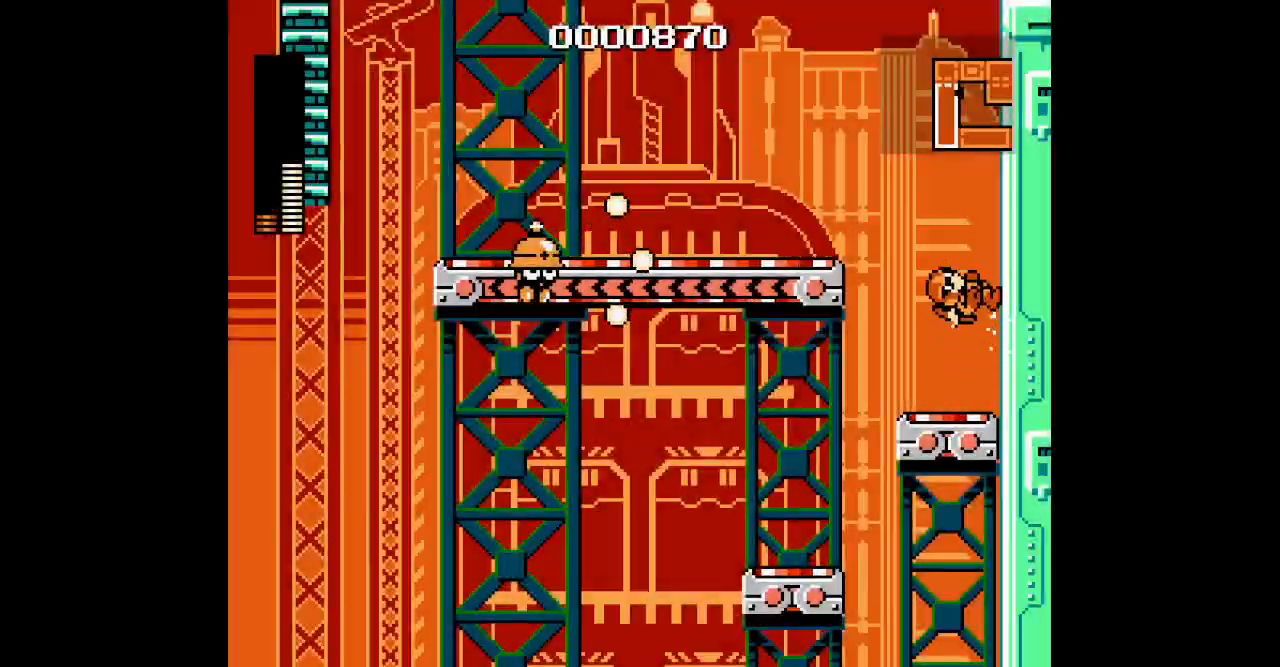
Gameplay with a controller (Xbox layout); each line is a JSON object with the inputs held at the frame after it (dt_ms = milliseconds from this image to that frame). "events" lists button and stick changes between this image and that frame as [ms after this image, input, new state], when the widget could be followed in between. Not read: DPAD_RIGHT HOME L3 R3.
{"dt_ms": 500, "buttons": [], "events": []}
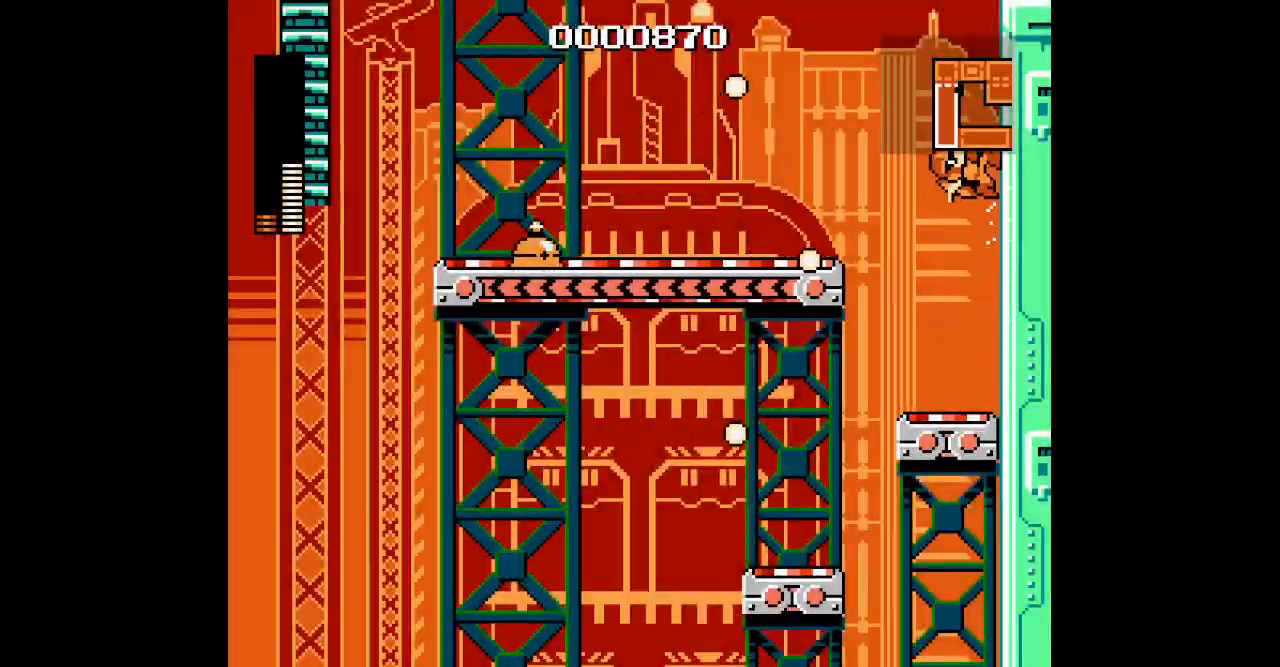
{"dt_ms": 1000, "buttons": []}
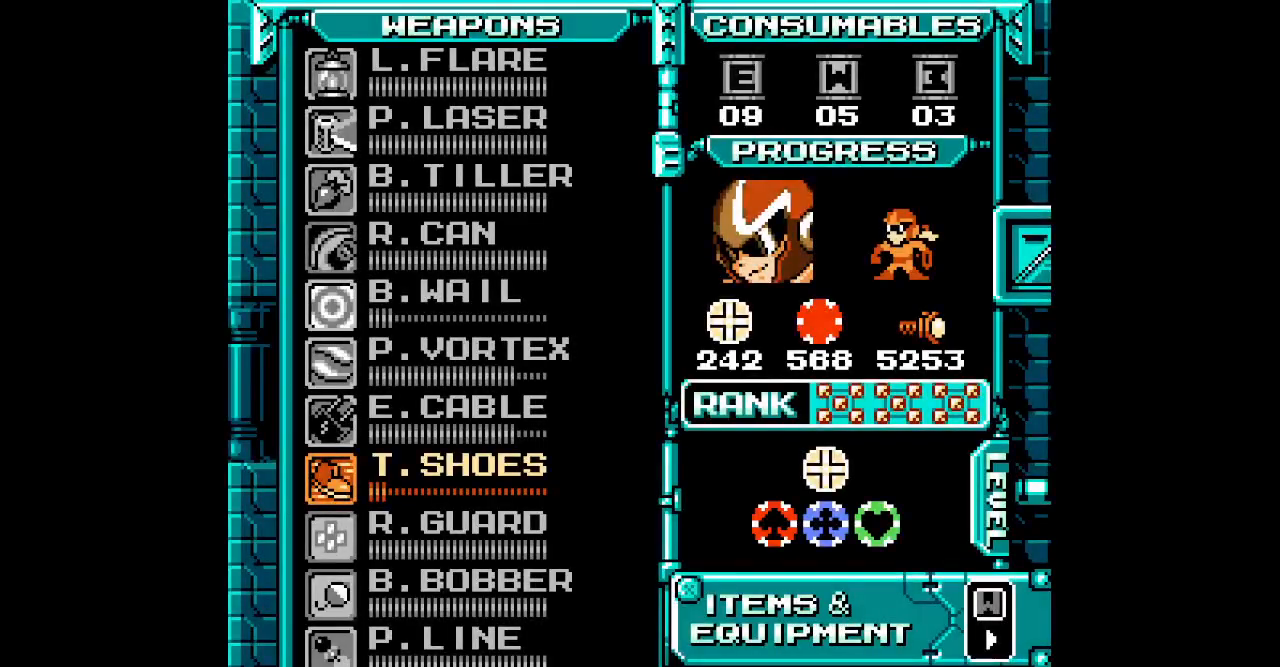
{"dt_ms": 500, "buttons": [], "events": []}
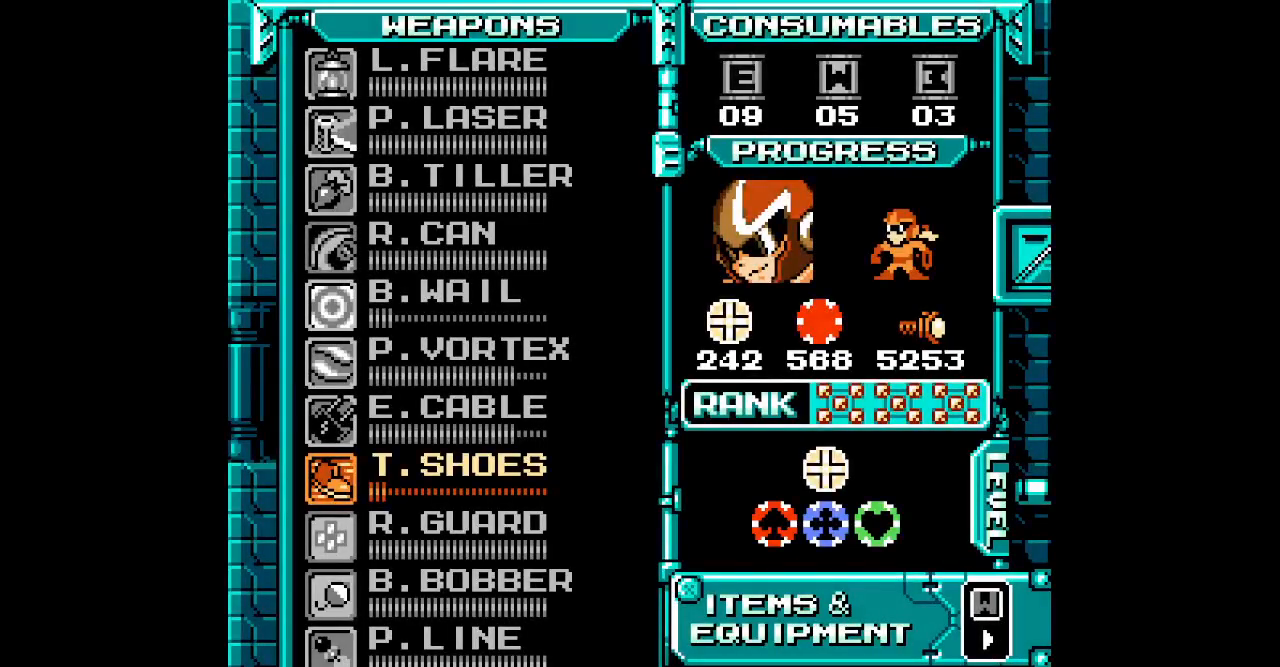
{"dt_ms": 500, "buttons": ["DPAD_UP"], "events": [[33, "L1", "down"], [133, "DPAD_UP", "down"], [150, "L1", "up"], [233, "DPAD_UP", "up"], [317, "DPAD_UP", "down"], [400, "DPAD_UP", "up"], [467, "DPAD_UP", "down"]]}
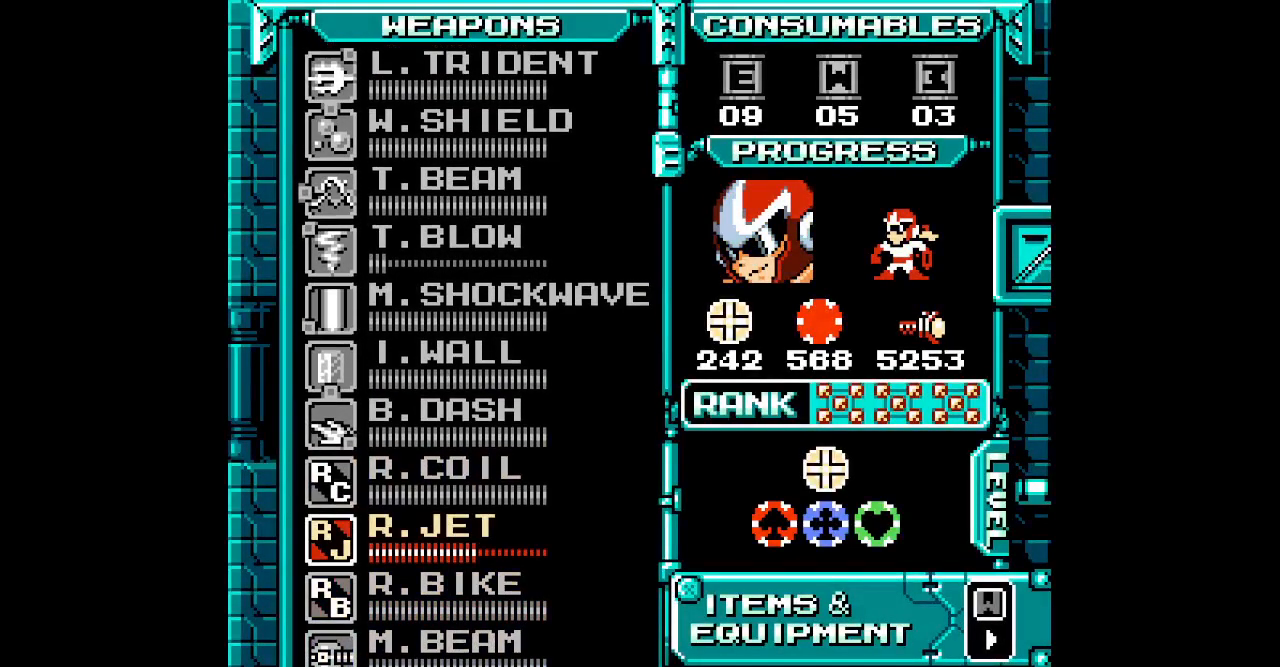
{"dt_ms": 500, "buttons": [], "events": [[33, "DPAD_UP", "up"], [117, "DPAD_UP", "down"], [183, "DPAD_UP", "up"], [250, "DPAD_UP", "down"], [350, "DPAD_UP", "up"], [417, "DPAD_UP", "down"], [483, "DPAD_UP", "up"]]}
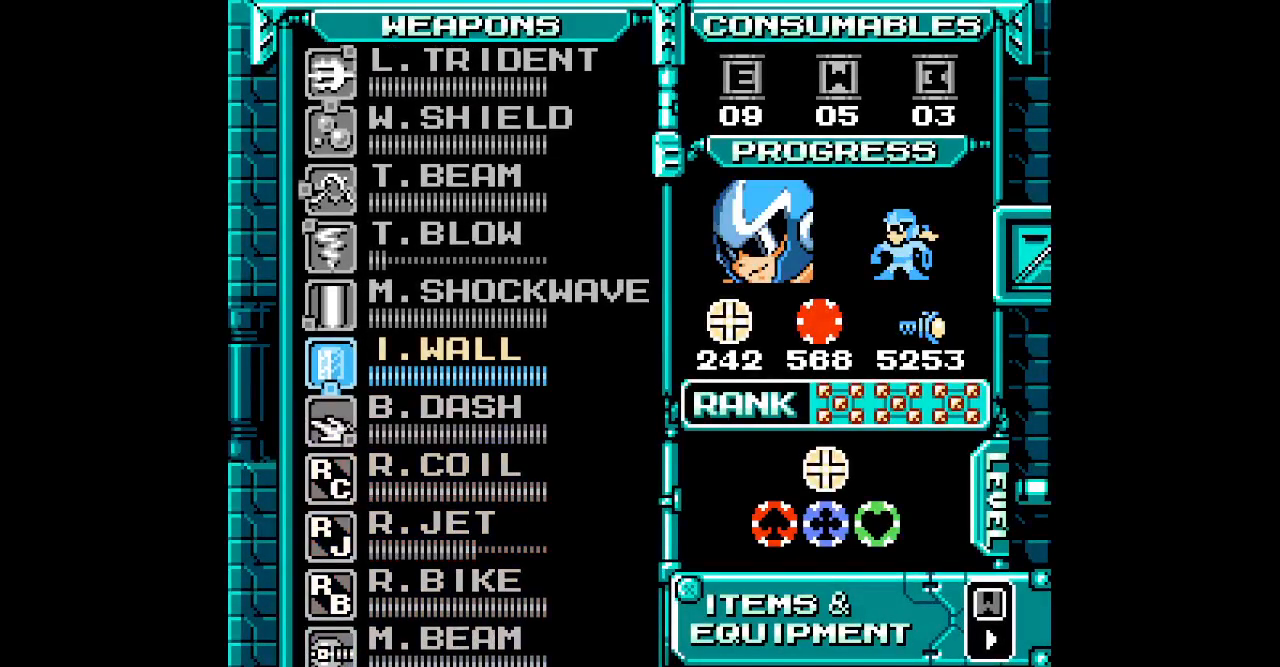
{"dt_ms": 500, "buttons": ["R1"], "events": [[83, "DPAD_UP", "down"], [183, "DPAD_UP", "up"], [283, "DPAD_UP", "down"], [400, "DPAD_UP", "up"], [500, "R1", "down"]]}
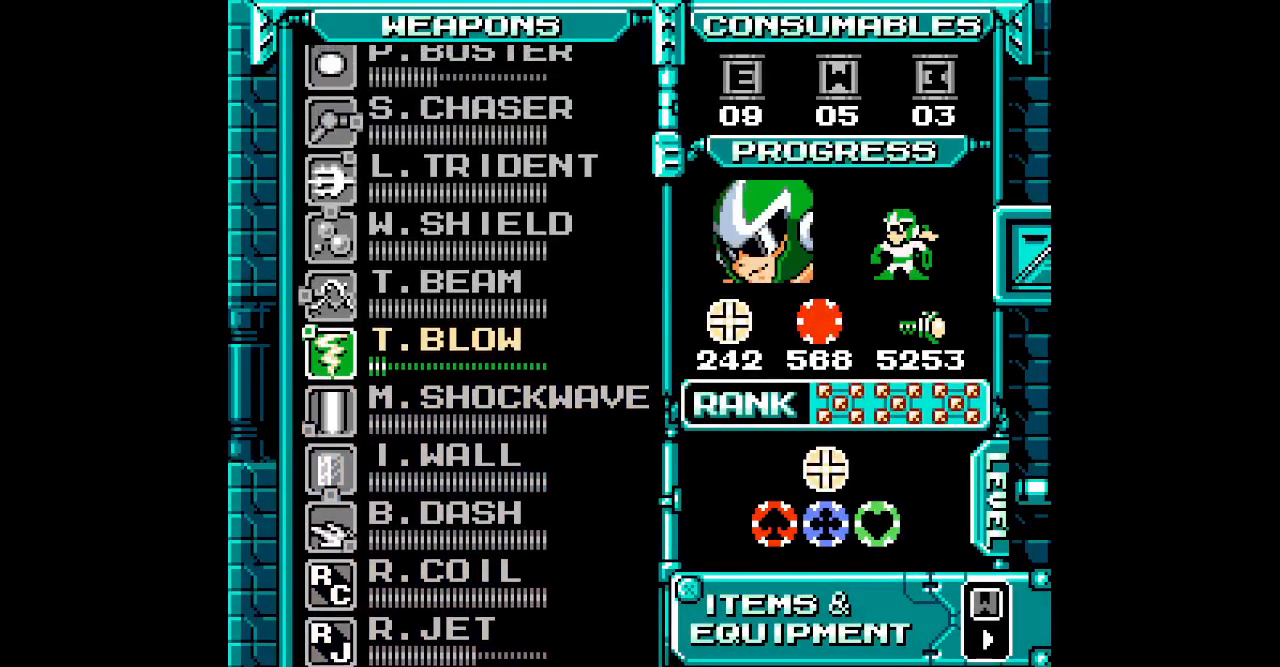
{"dt_ms": 500, "buttons": []}
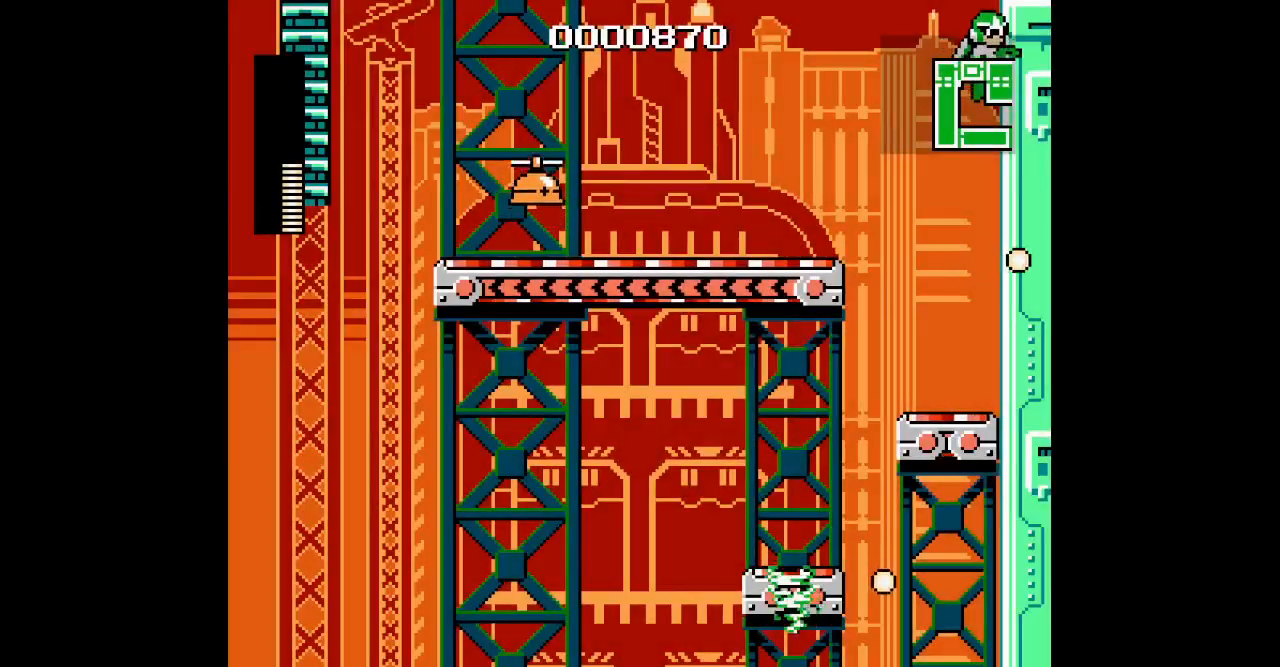
{"dt_ms": 500, "buttons": [], "events": []}
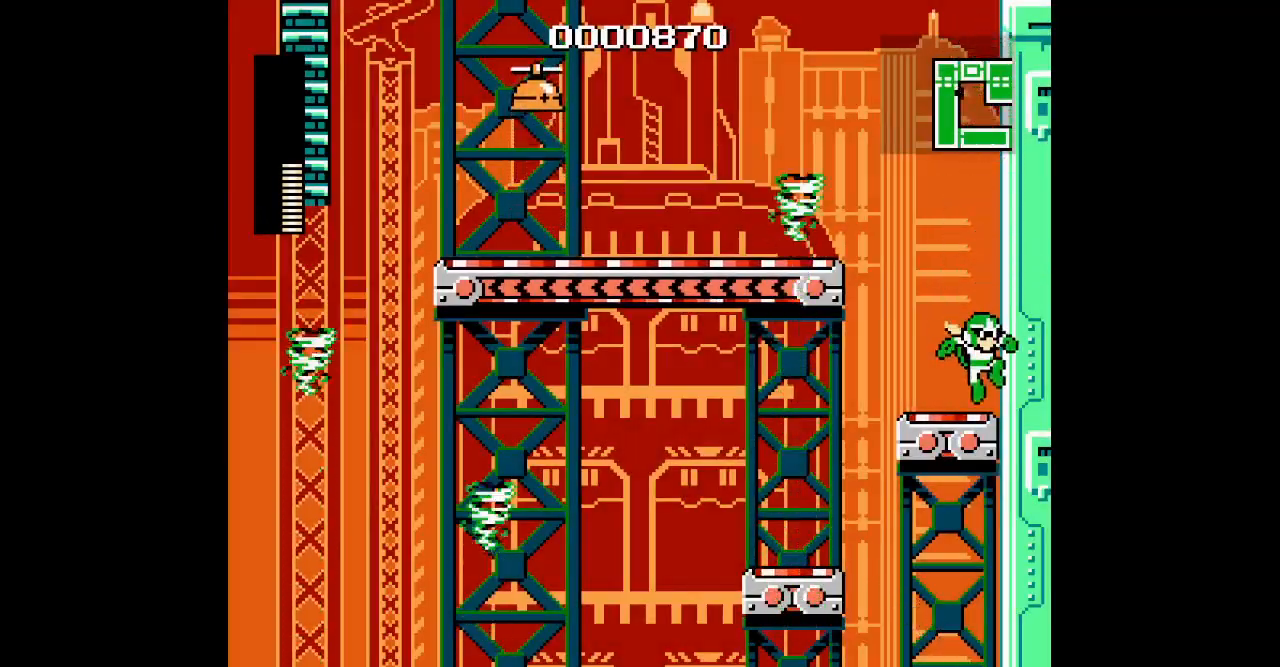
{"dt_ms": 500, "buttons": [], "events": []}